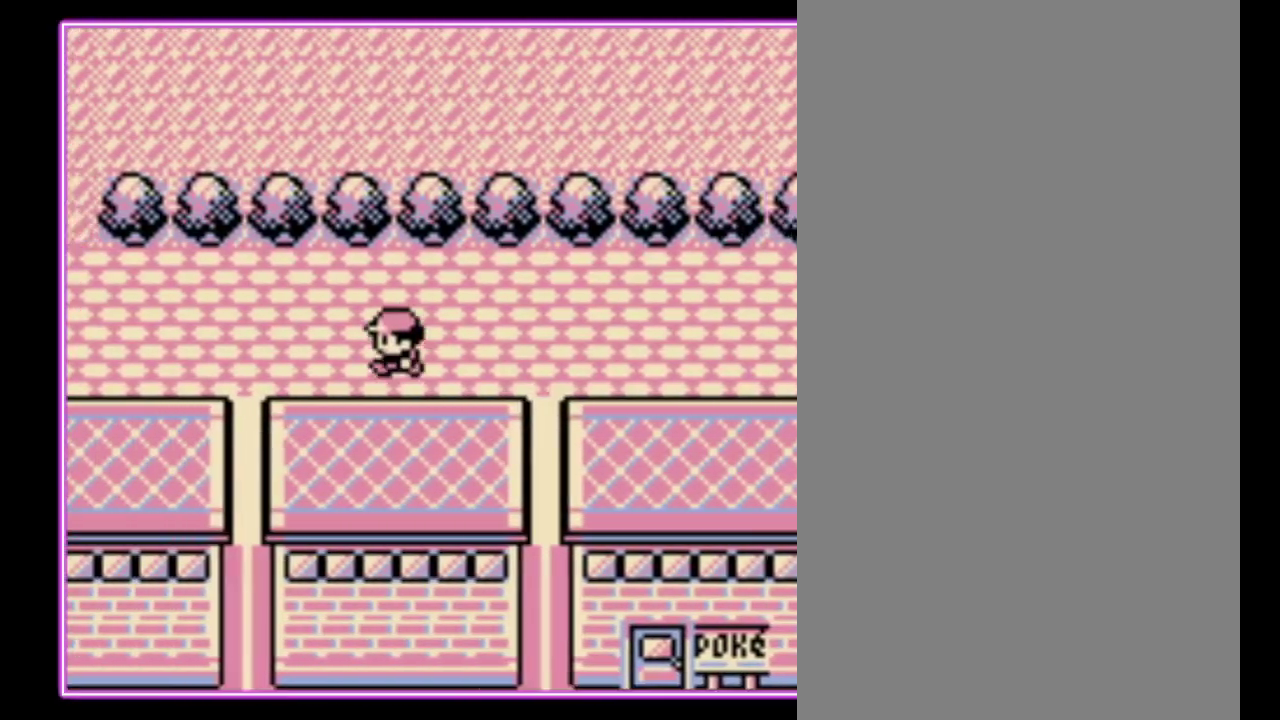
Gameplay with a controller (Nintendo layout); each line is a JSON object with the inputs held at the frame after it. "events" lists button and stick changes between this image and that frame as [ms after this image, input, new state], when the widget could be followed in between. Not read: L3 R3.
{"buttons": ["DPAD_LEFT"], "events": []}
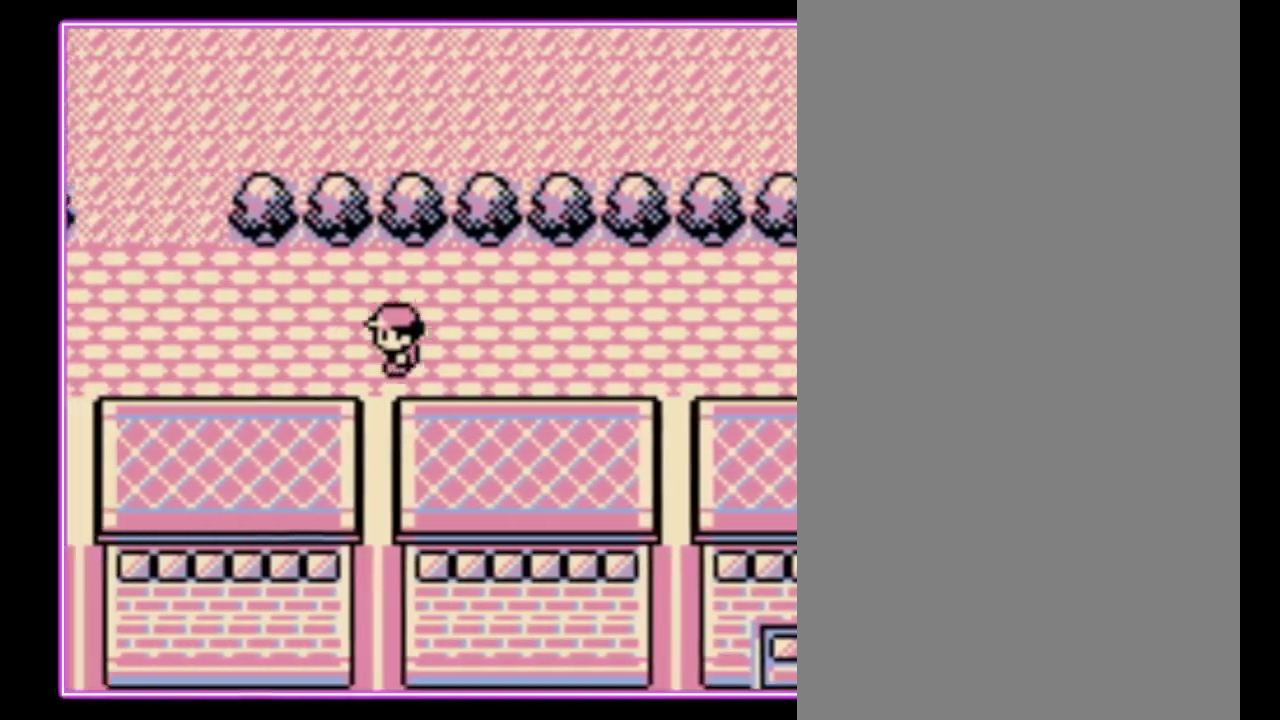
{"buttons": ["DPAD_LEFT"], "events": []}
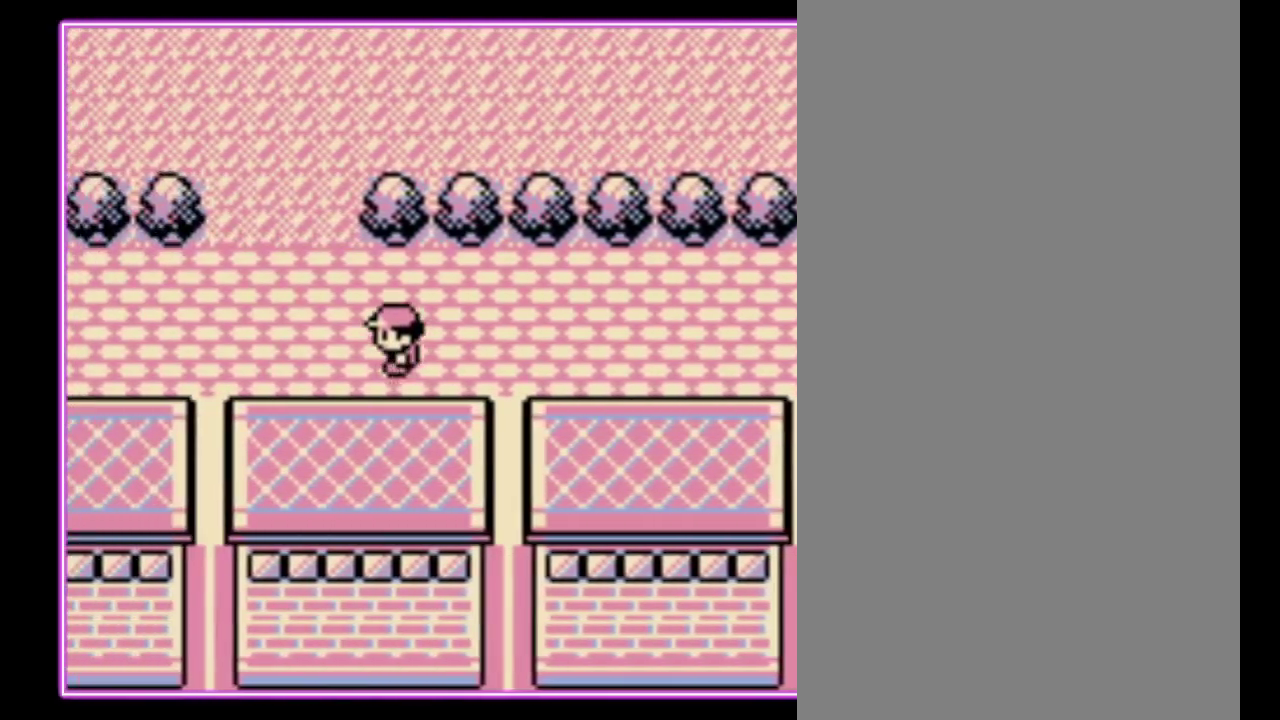
{"buttons": ["DPAD_UP", "DPAD_LEFT"], "events": [[467, "DPAD_UP", "down"]]}
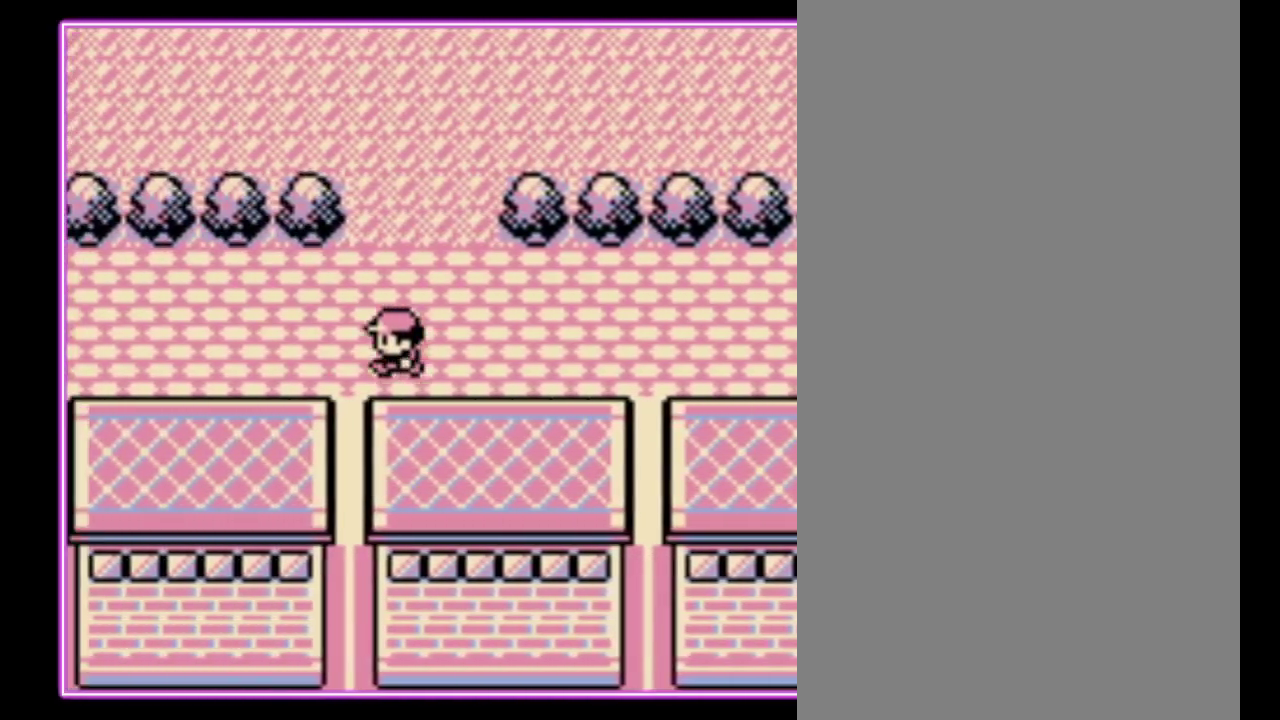
{"buttons": ["DPAD_UP"], "events": [[33, "DPAD_LEFT", "up"]]}
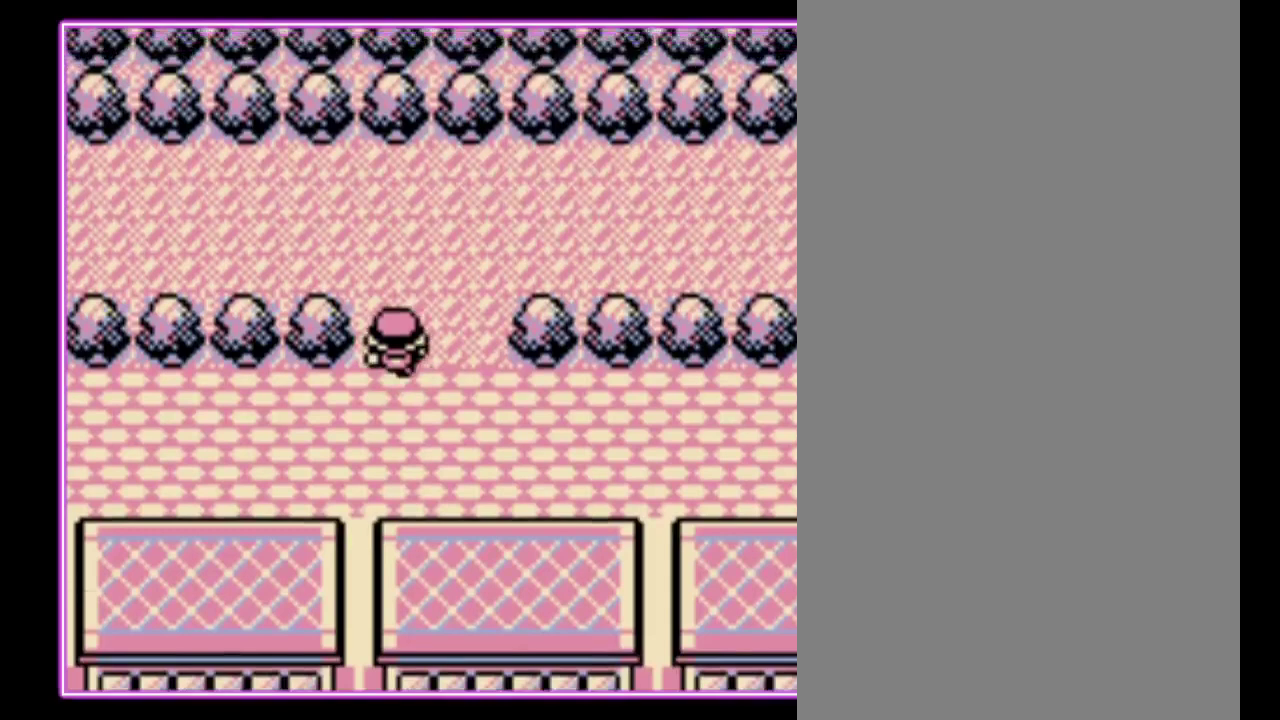
{"buttons": ["DPAD_LEFT"], "events": [[200, "DPAD_LEFT", "down"], [233, "DPAD_UP", "up"]]}
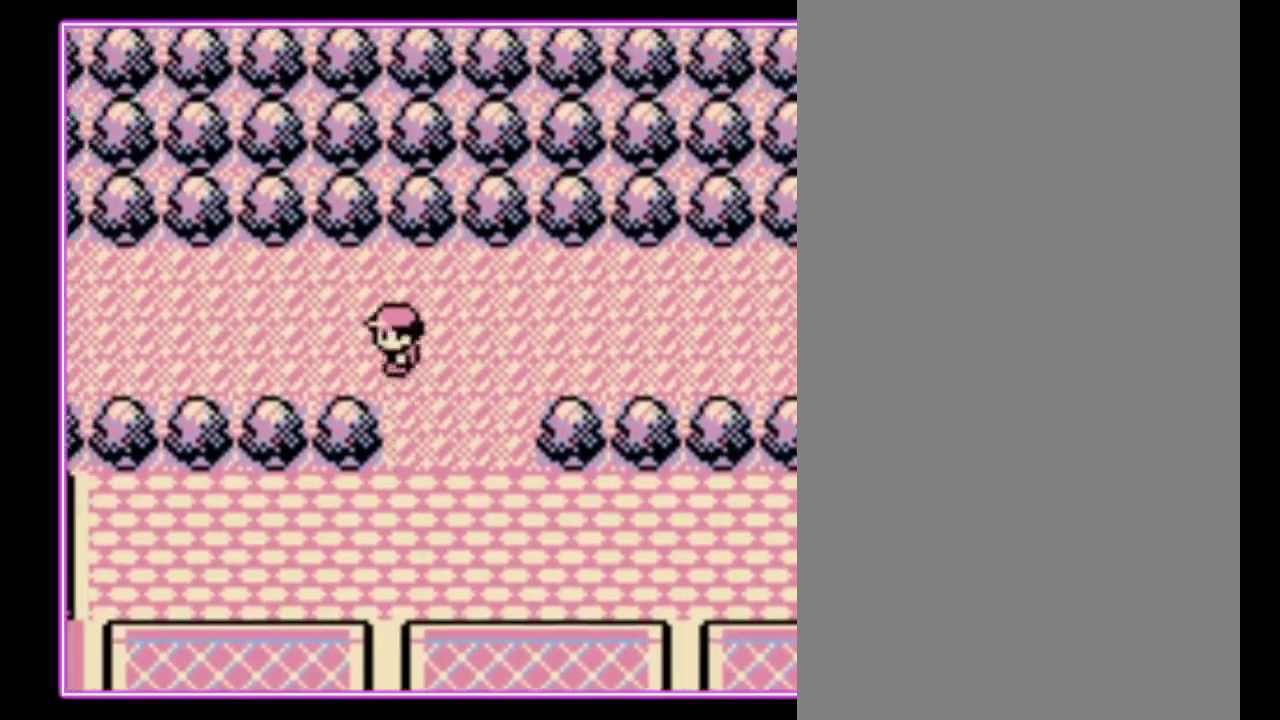
{"buttons": ["DPAD_LEFT"], "events": []}
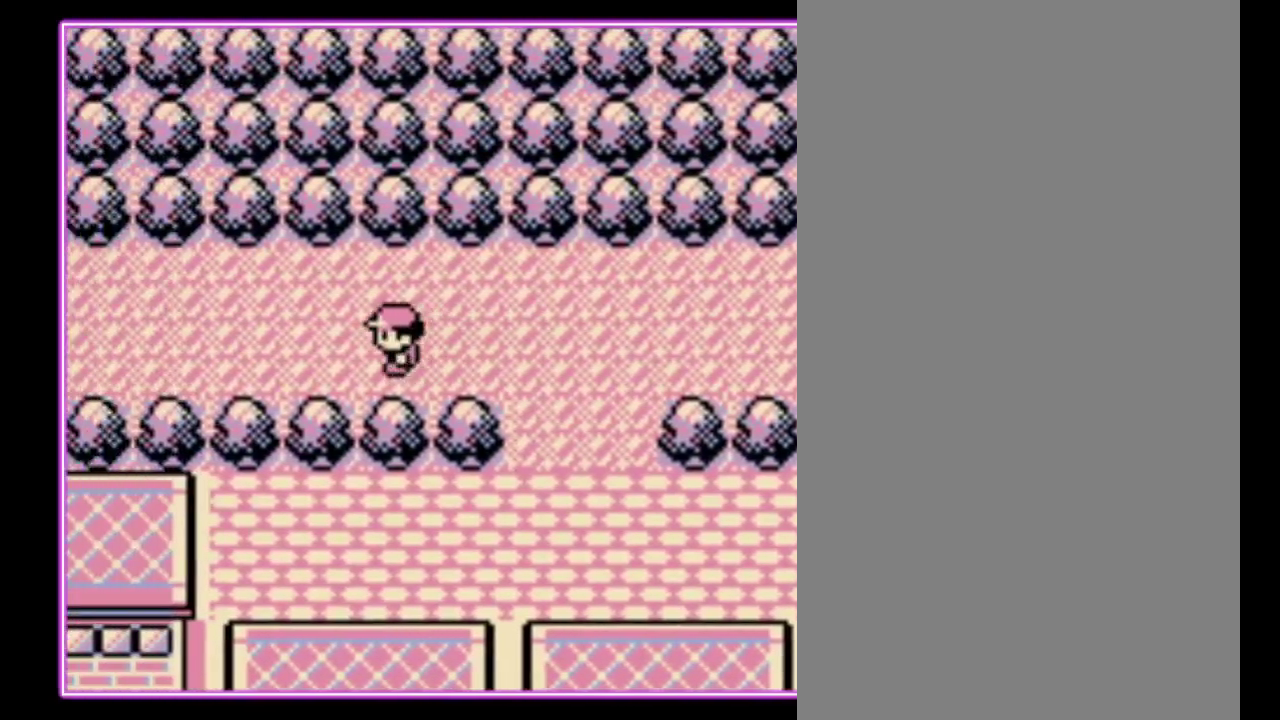
{"buttons": ["DPAD_LEFT"], "events": []}
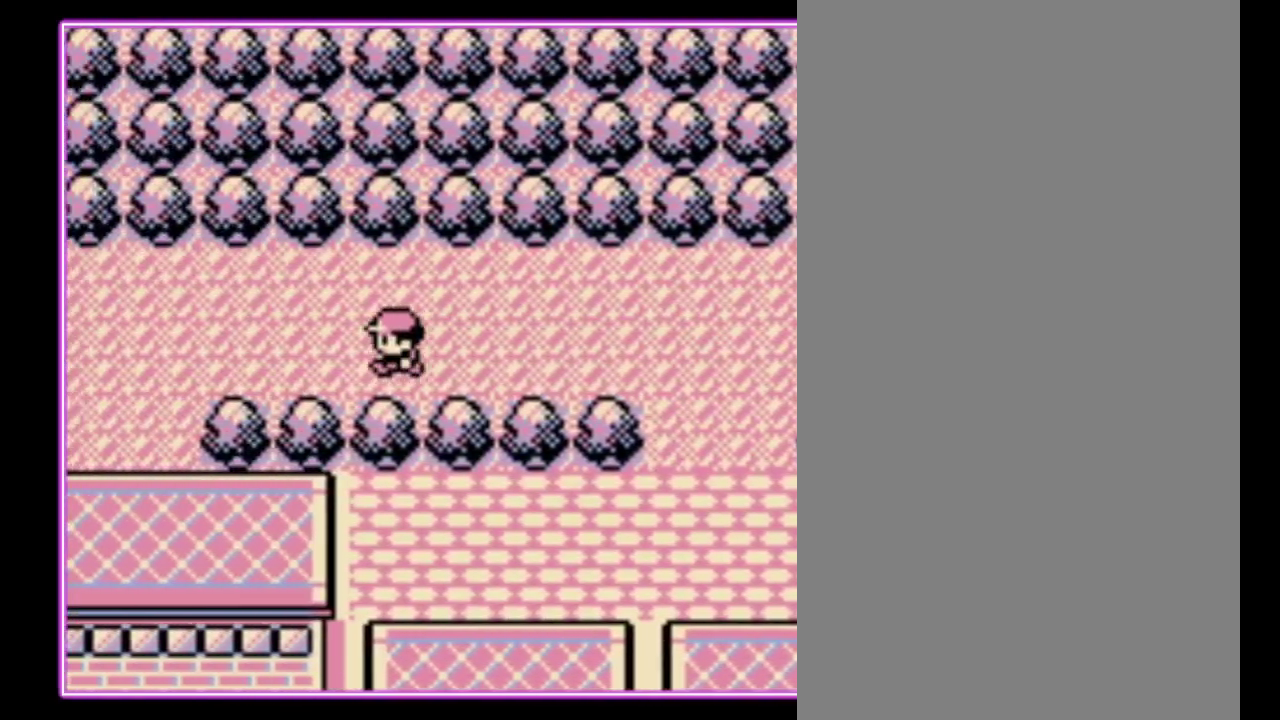
{"buttons": ["DPAD_LEFT"], "events": []}
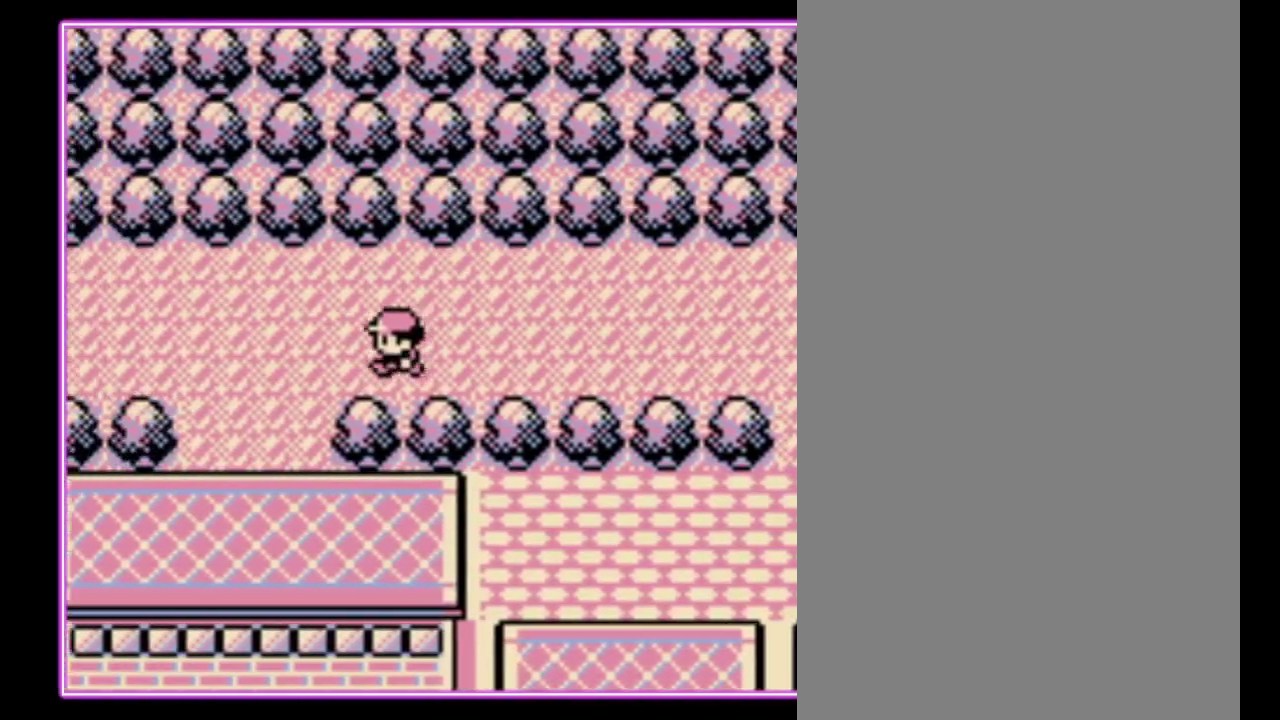
{"buttons": ["DPAD_DOWN"], "events": [[333, "DPAD_DOWN", "down"], [367, "DPAD_LEFT", "up"]]}
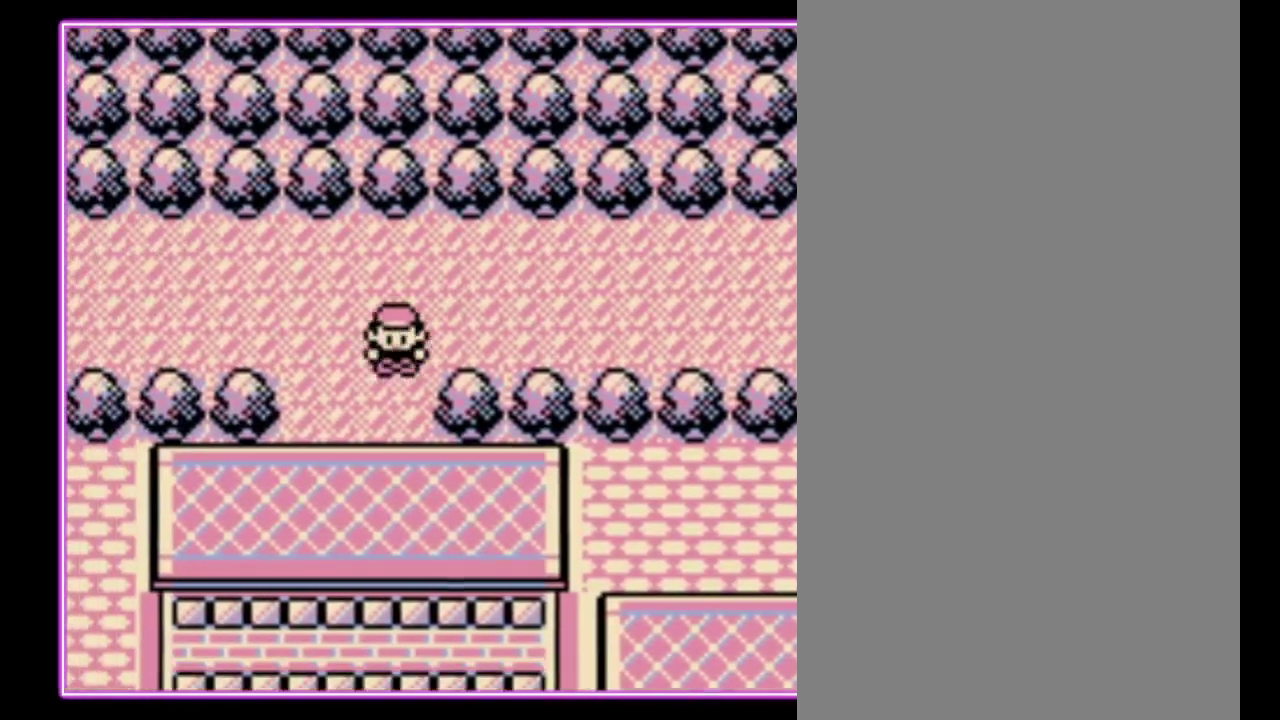
{"buttons": [], "events": [[367, "DPAD_DOWN", "up"]]}
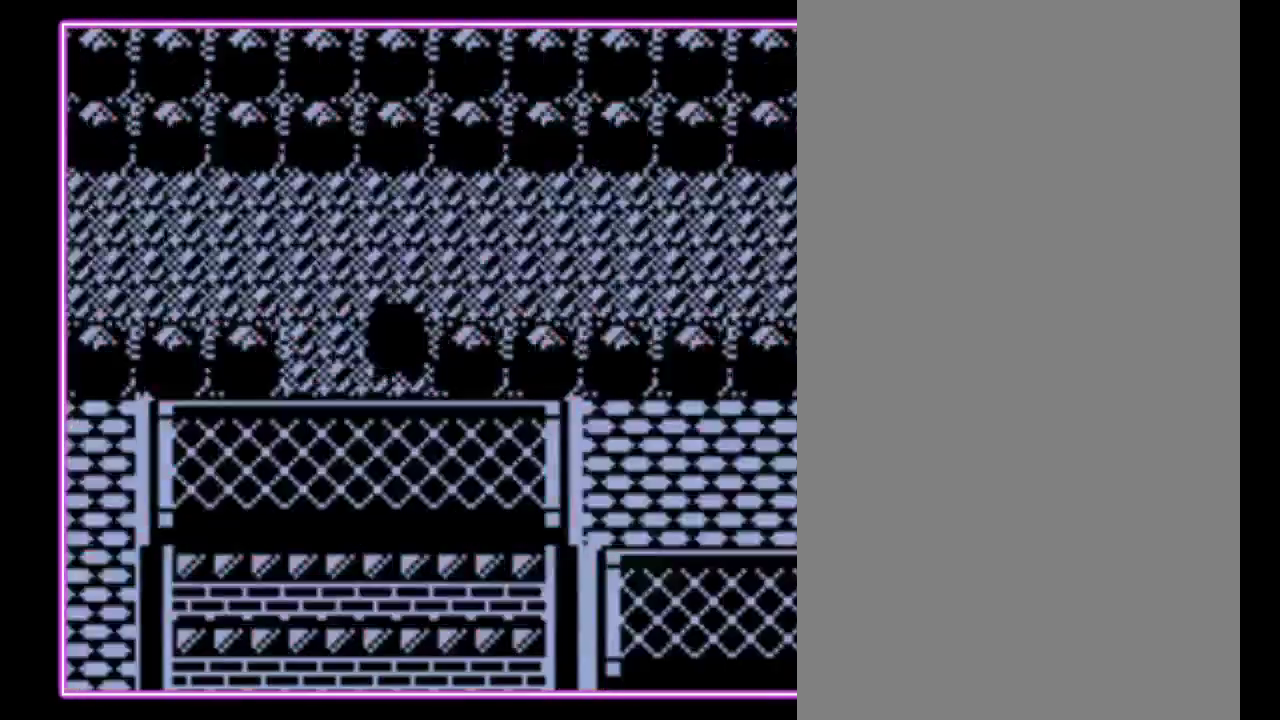
{"buttons": [], "events": []}
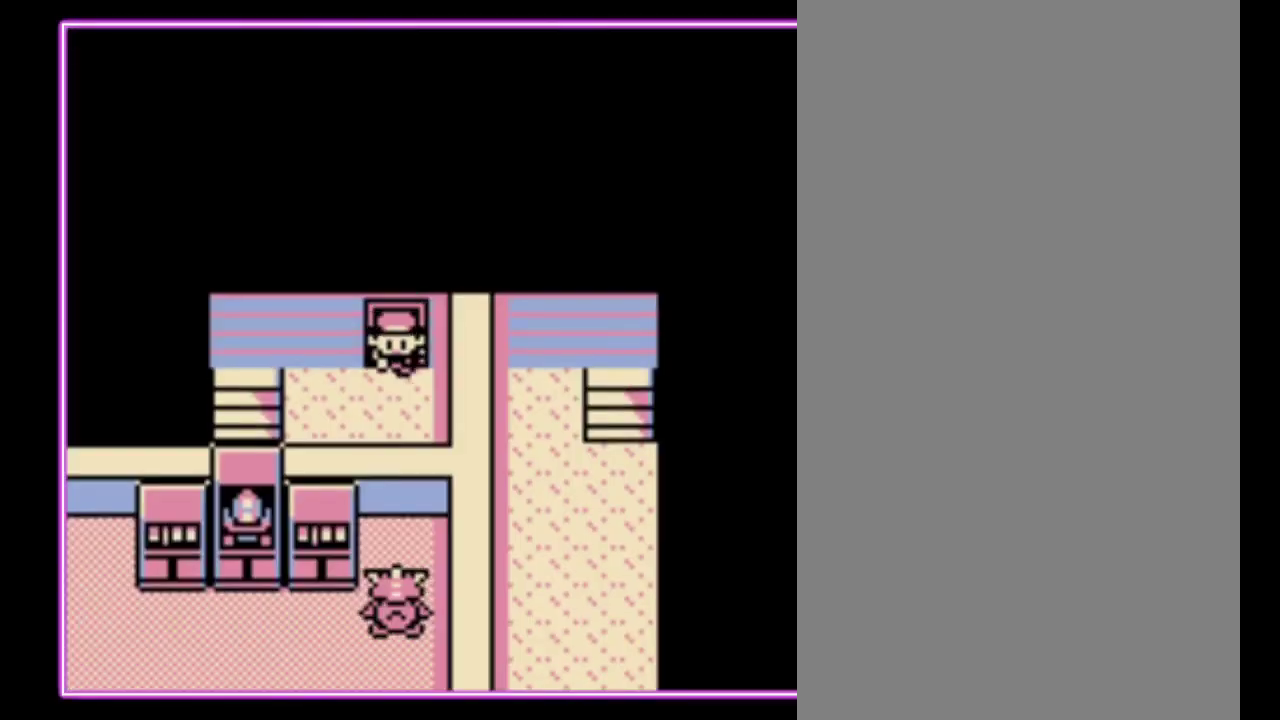
{"buttons": ["DPAD_LEFT"], "events": [[133, "DPAD_LEFT", "down"]]}
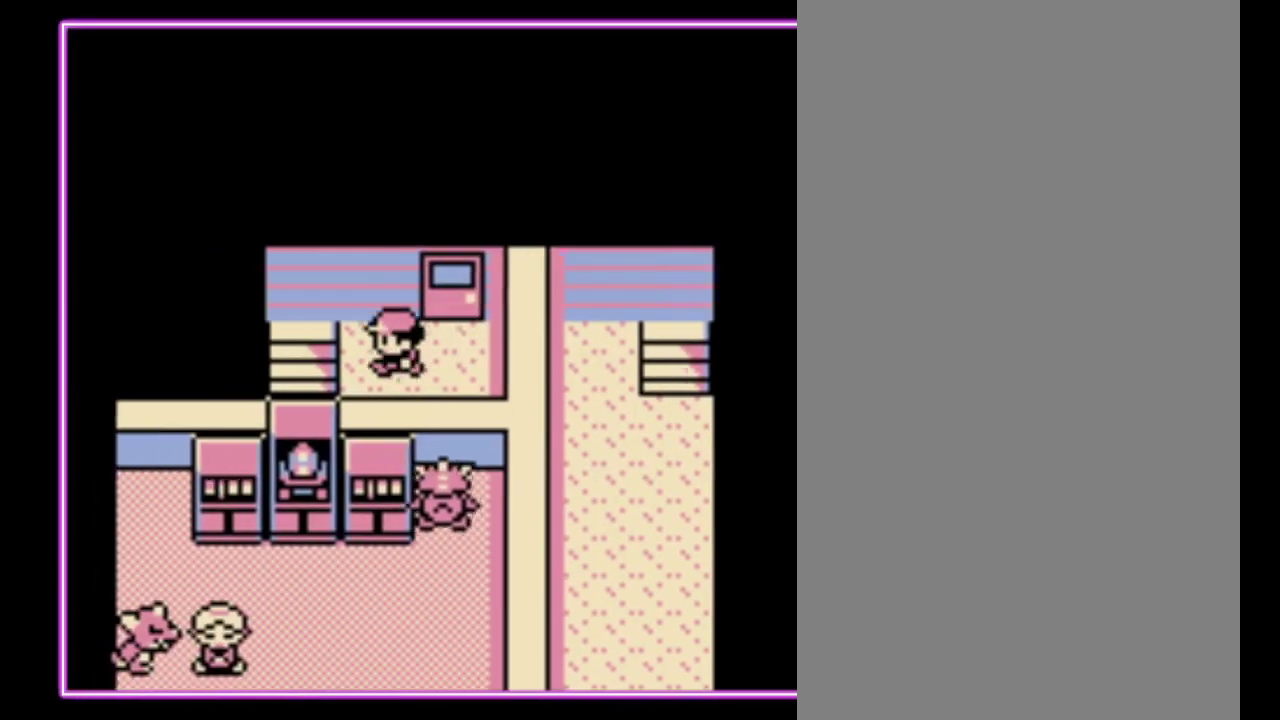
{"buttons": [], "events": [[433, "DPAD_LEFT", "up"]]}
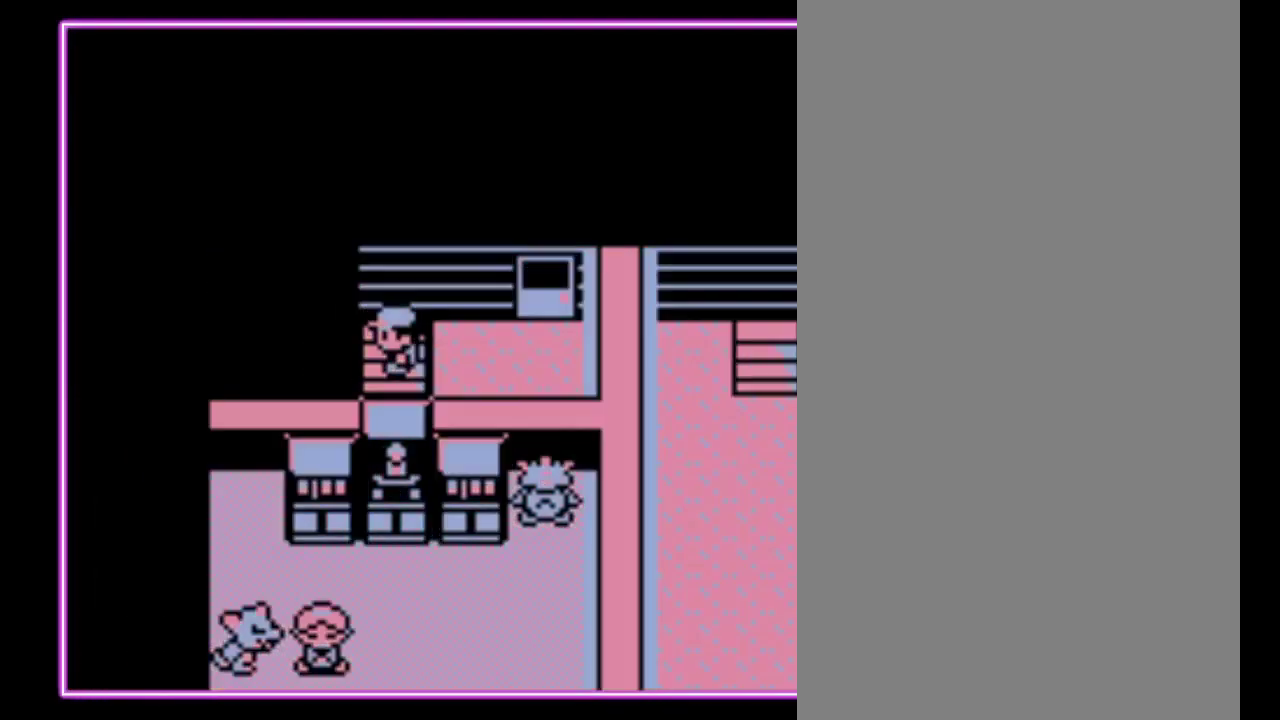
{"buttons": [], "events": []}
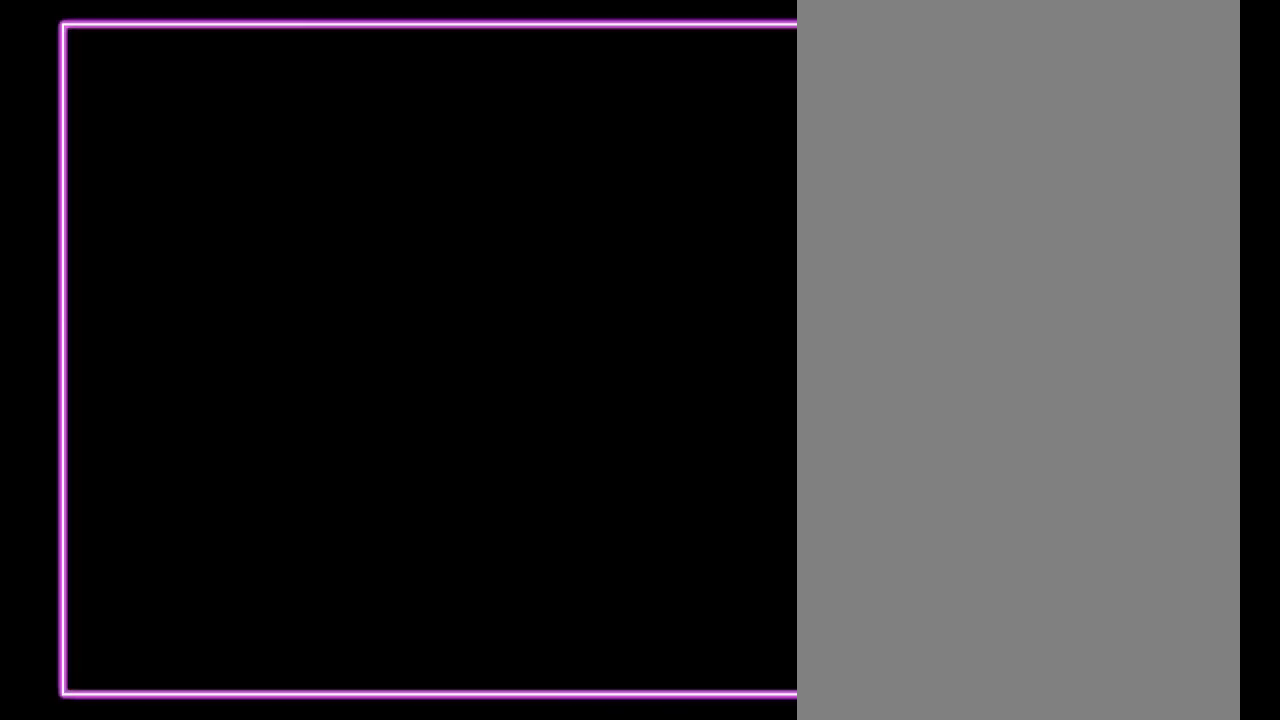
{"buttons": ["DPAD_RIGHT"], "events": [[333, "DPAD_RIGHT", "down"]]}
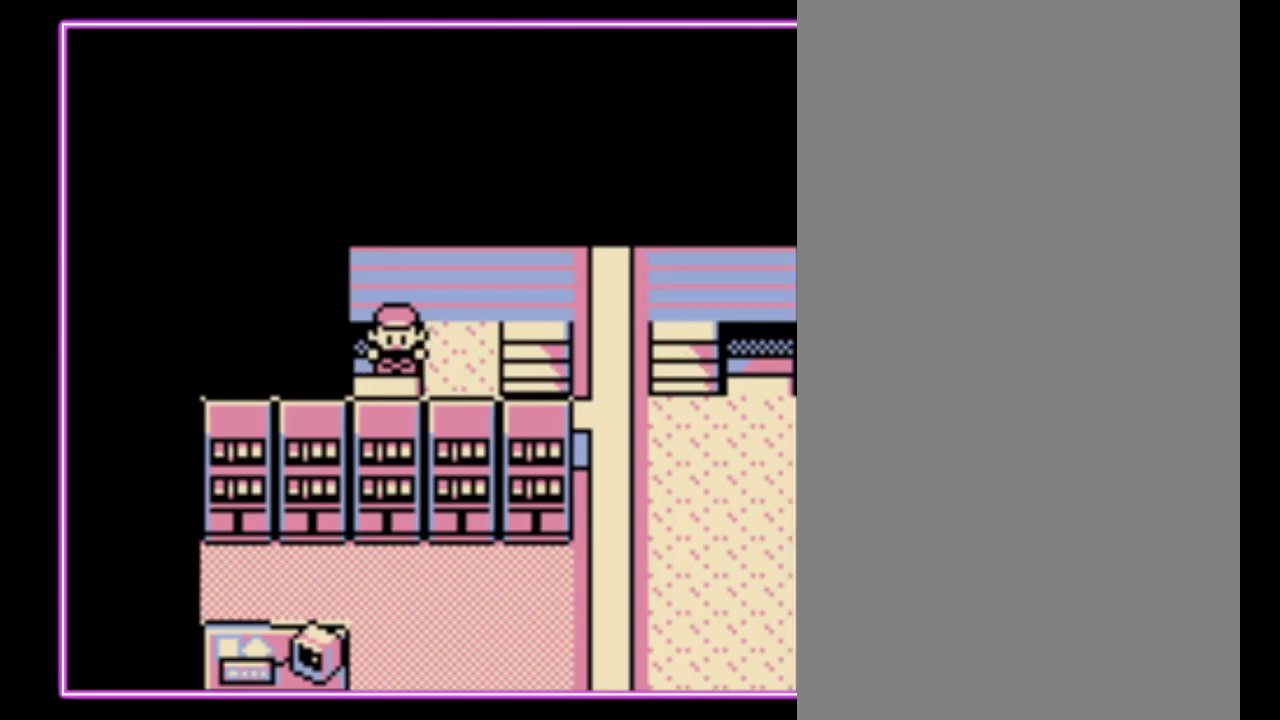
{"buttons": ["DPAD_RIGHT"], "events": []}
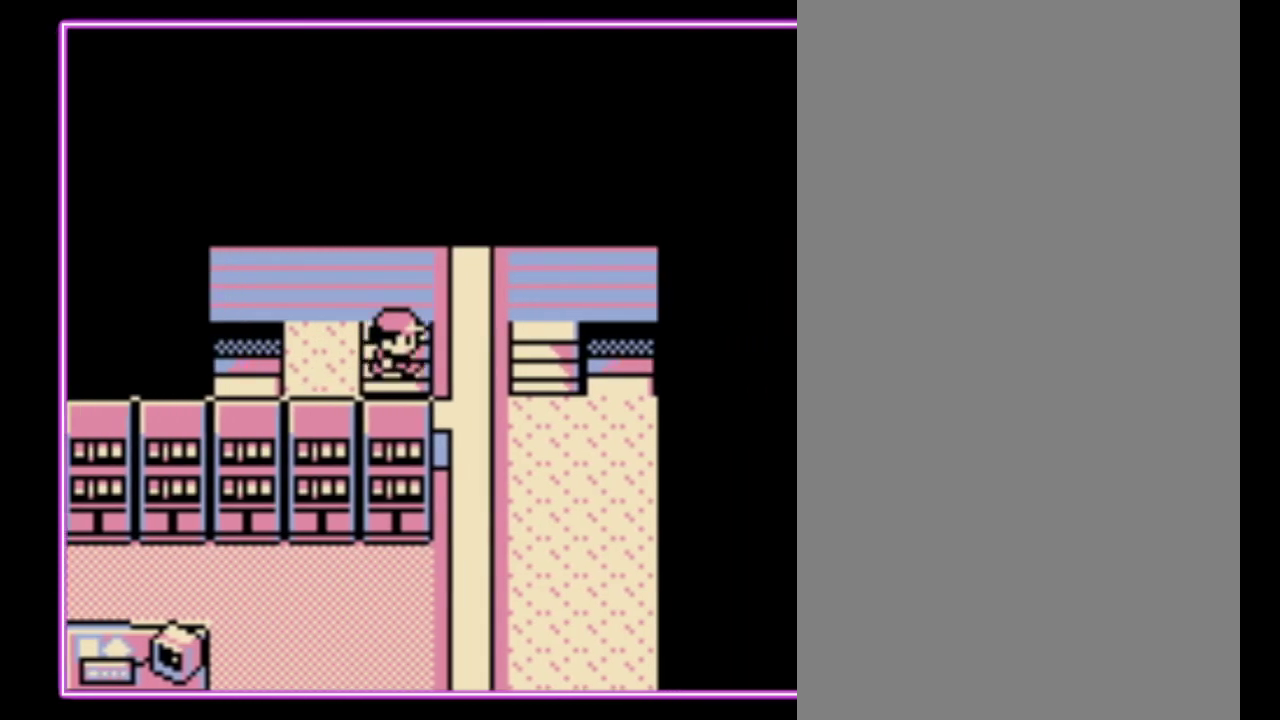
{"buttons": [], "events": [[100, "DPAD_RIGHT", "up"]]}
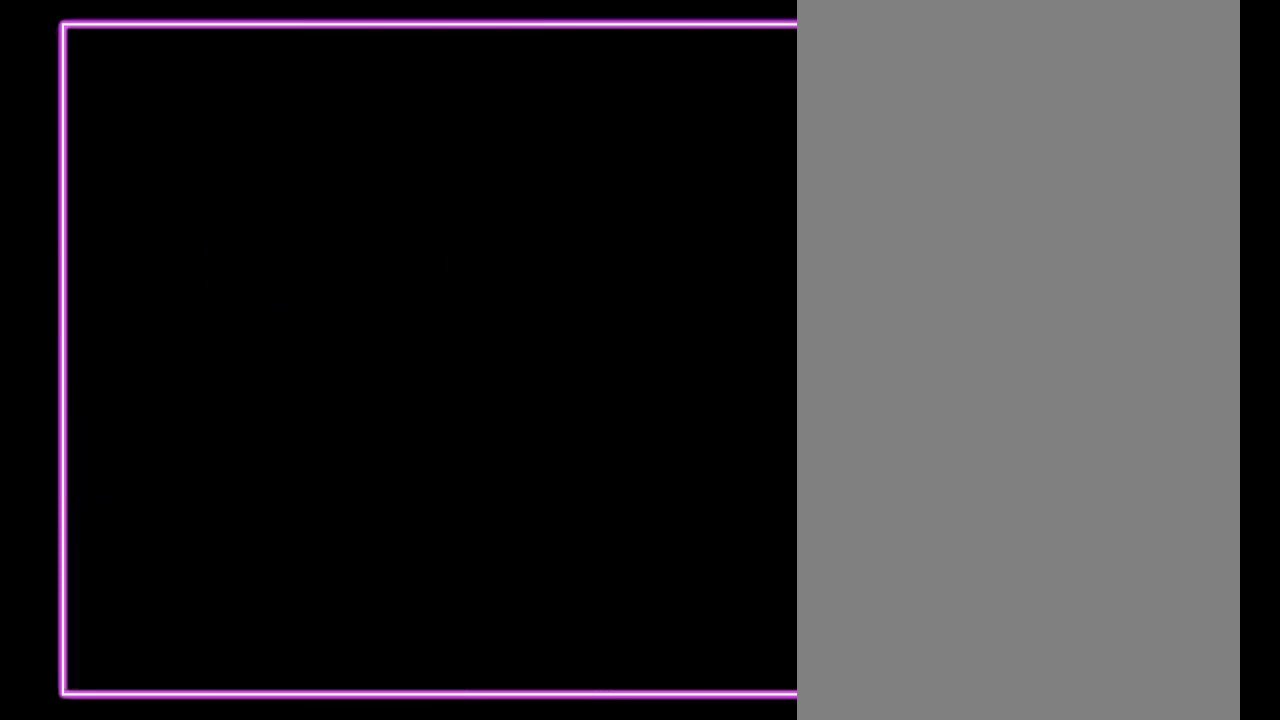
{"buttons": ["DPAD_LEFT"], "events": [[33, "DPAD_LEFT", "down"]]}
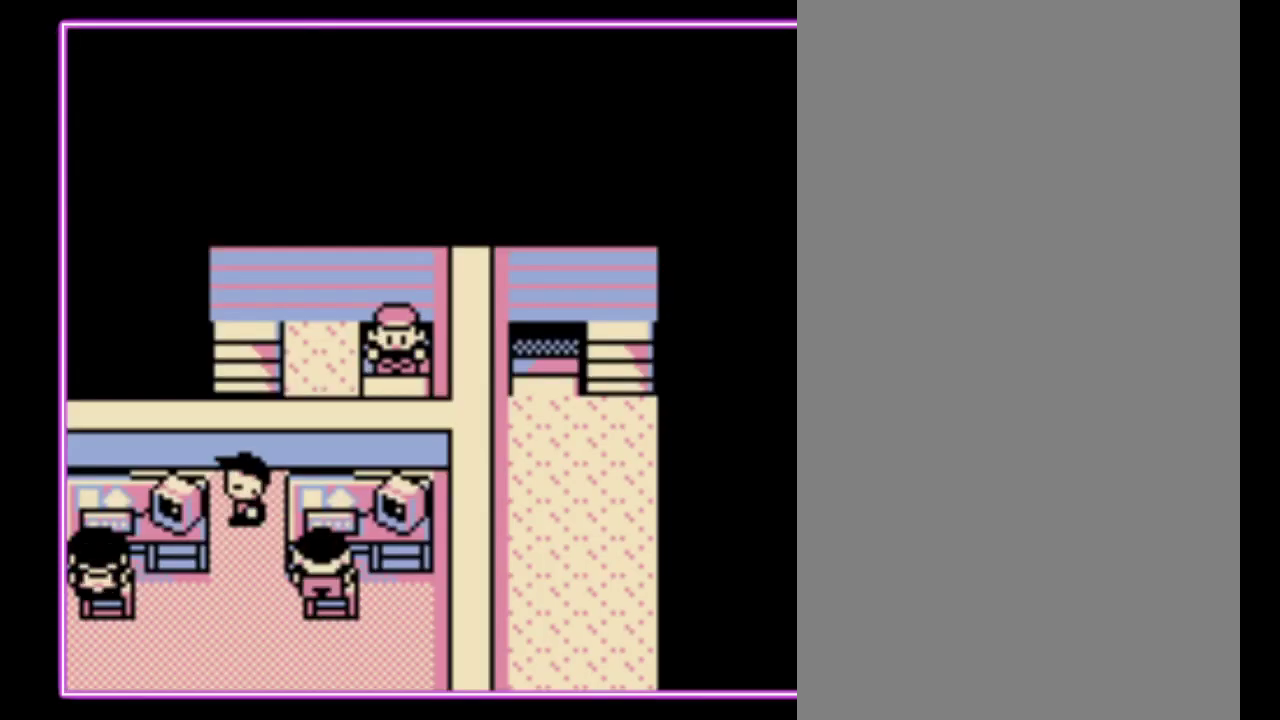
{"buttons": ["DPAD_LEFT"], "events": []}
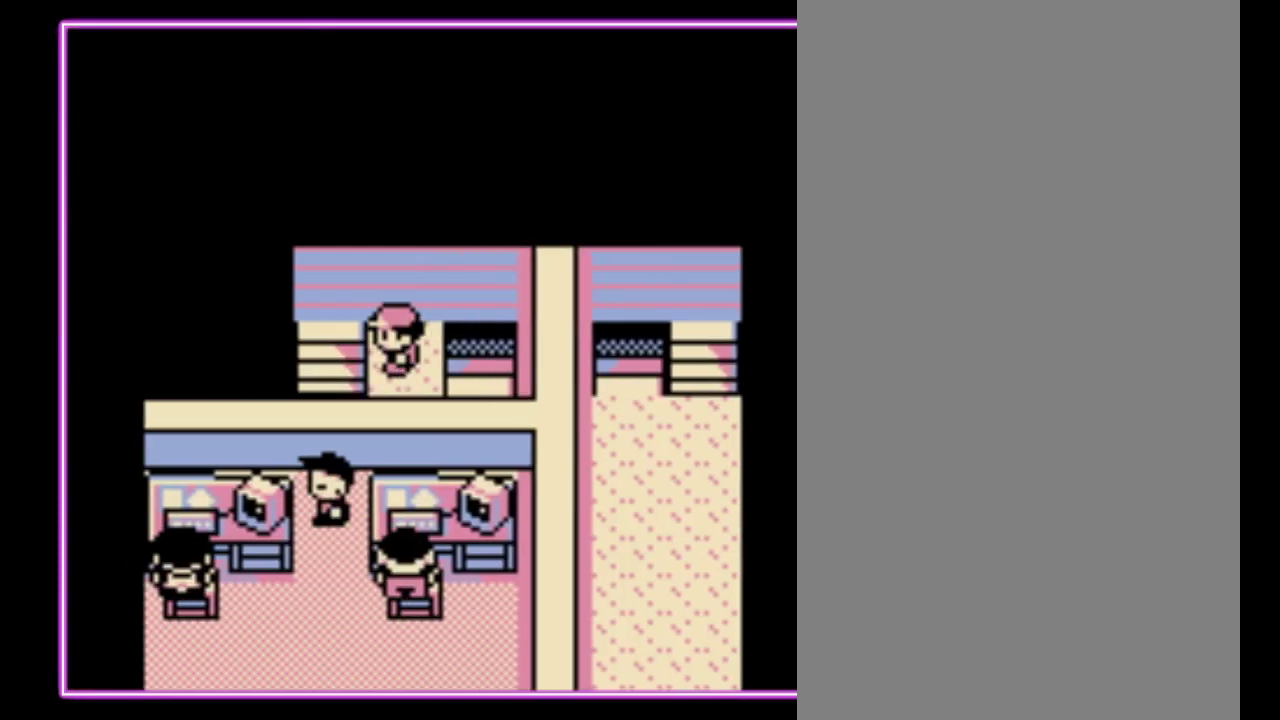
{"buttons": [], "events": [[333, "DPAD_LEFT", "up"]]}
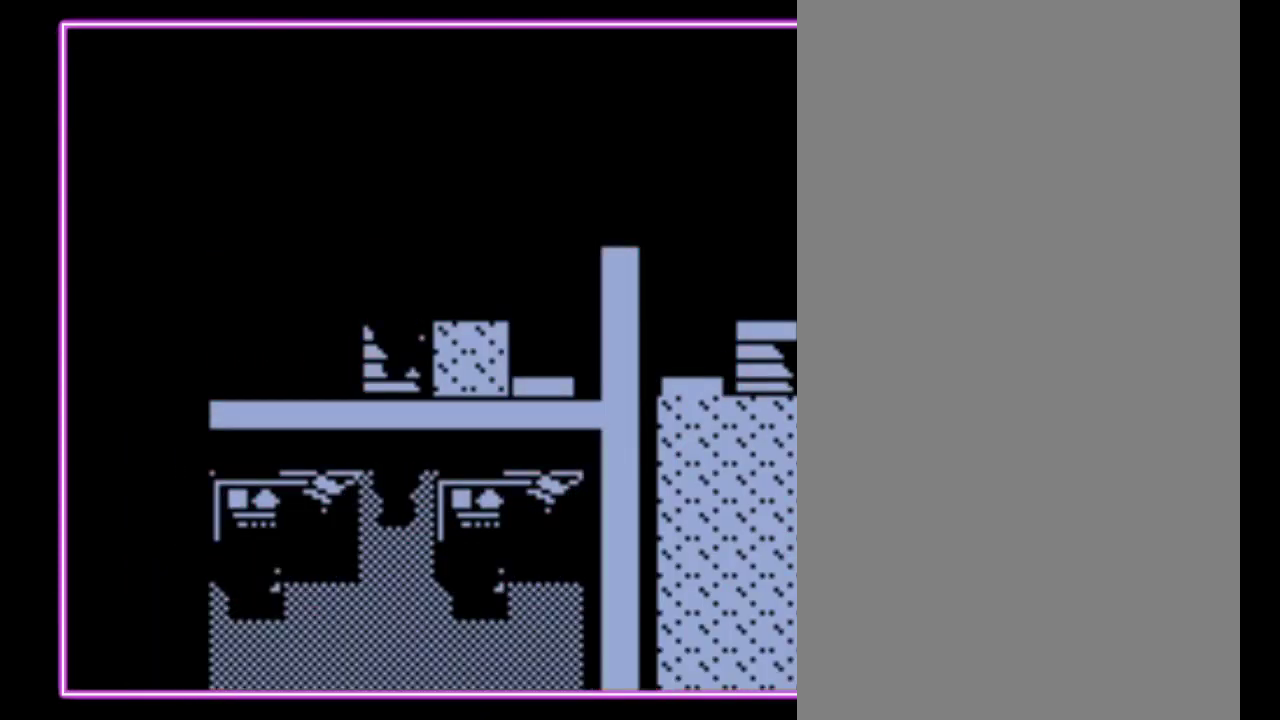
{"buttons": [], "events": []}
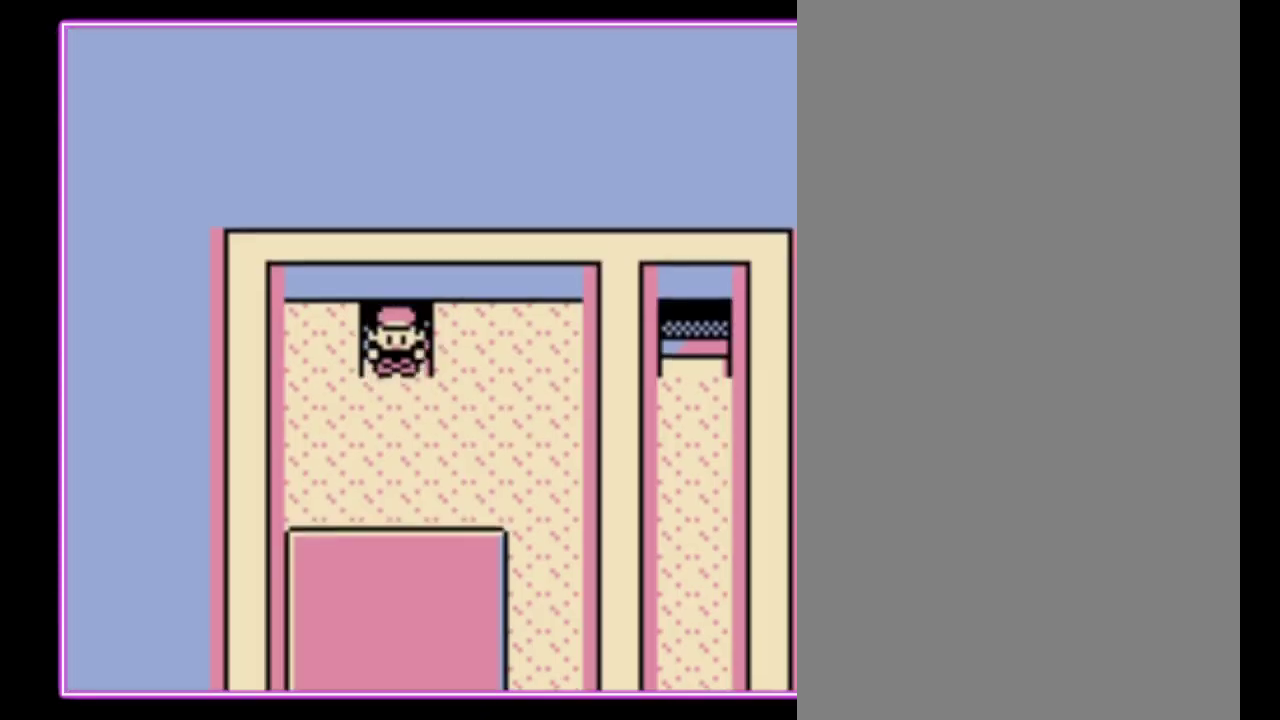
{"buttons": ["DPAD_RIGHT"], "events": [[200, "DPAD_RIGHT", "down"]]}
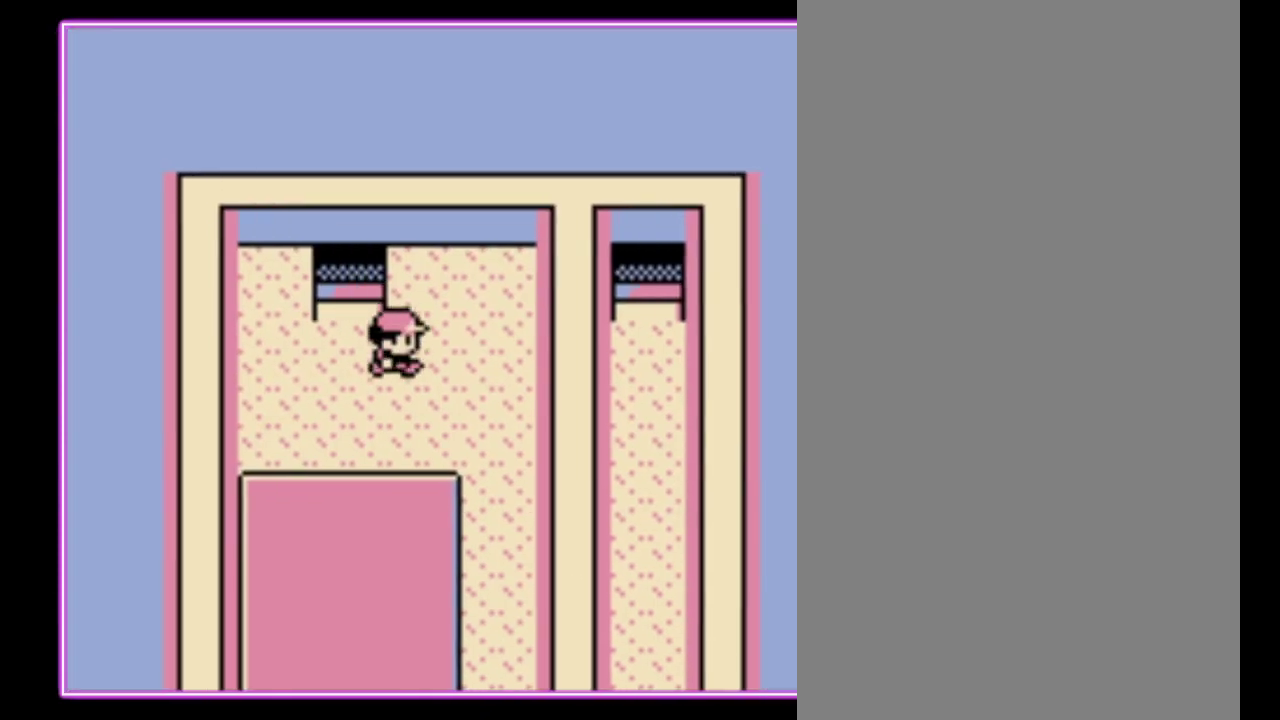
{"buttons": ["DPAD_DOWN"], "events": [[367, "DPAD_DOWN", "down"], [367, "DPAD_RIGHT", "up"]]}
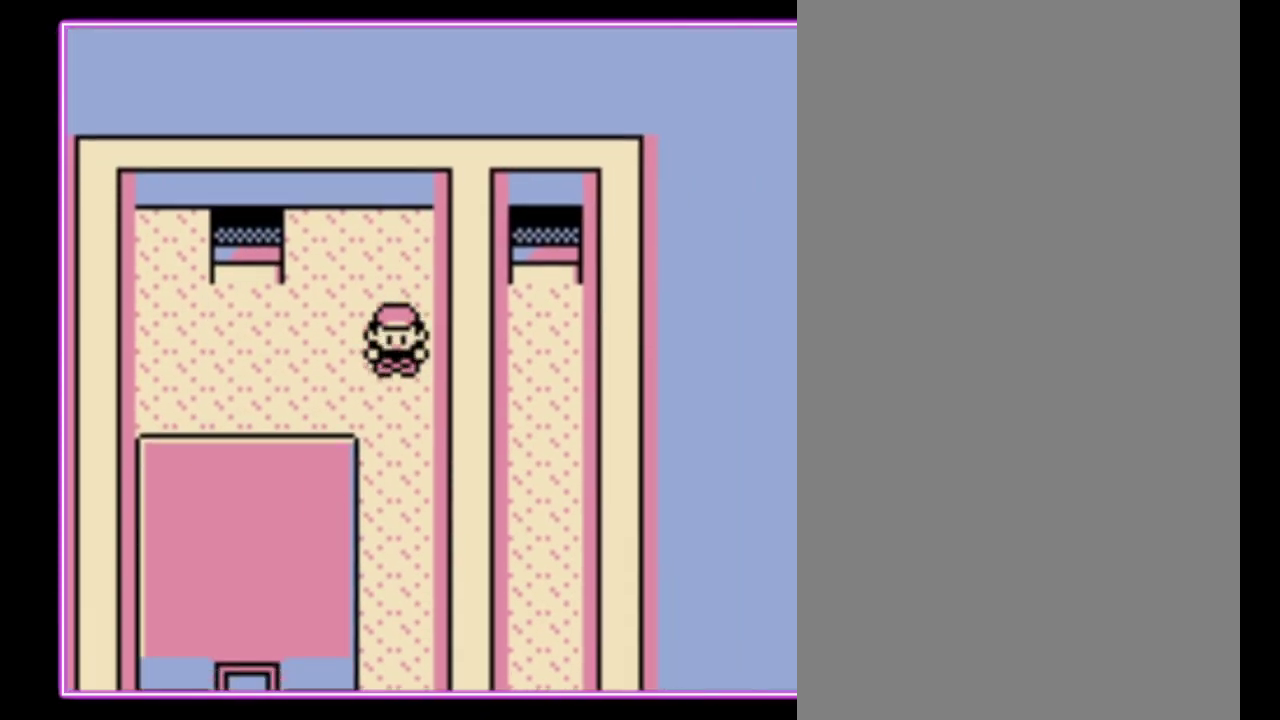
{"buttons": ["DPAD_DOWN"], "events": []}
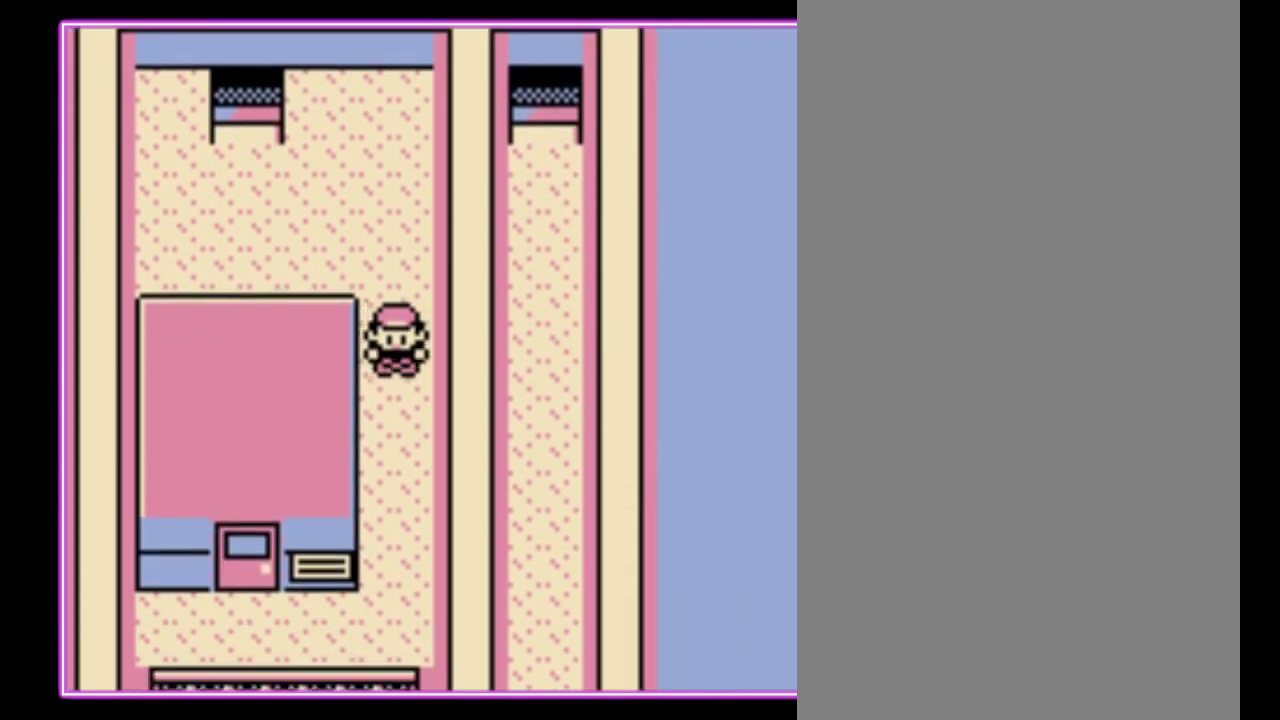
{"buttons": ["DPAD_DOWN"], "events": []}
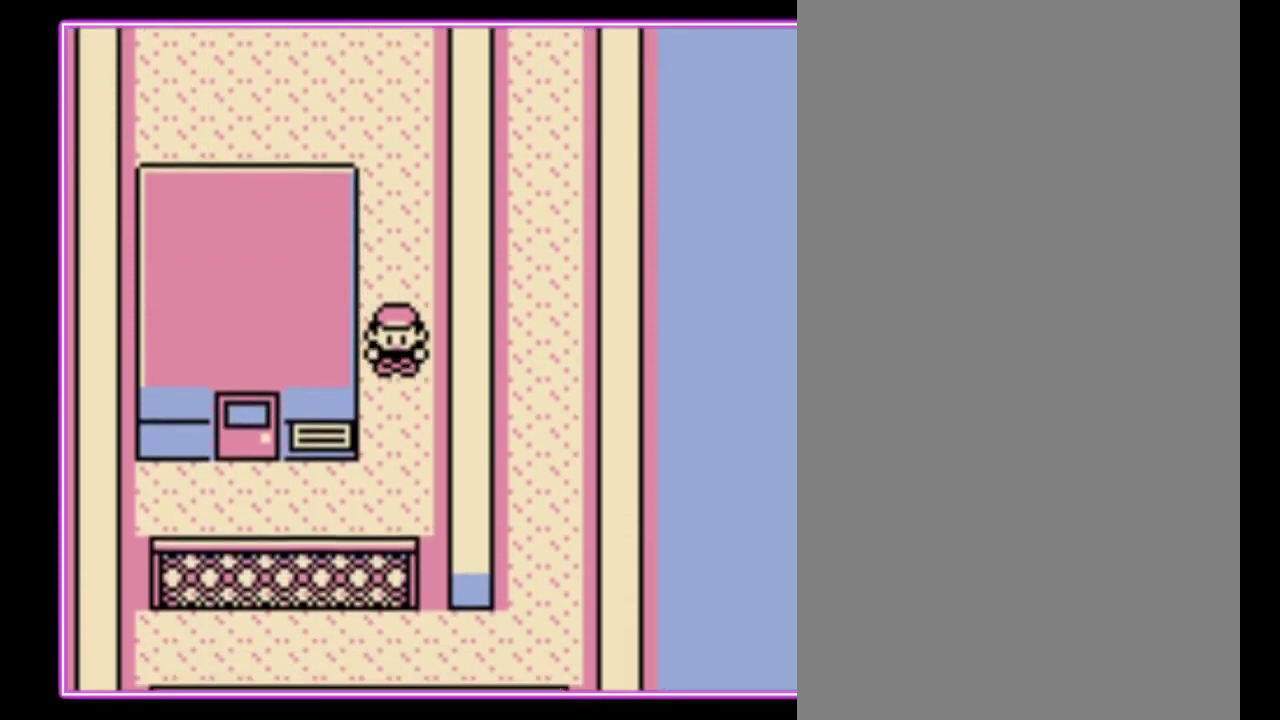
{"buttons": ["DPAD_LEFT"], "events": [[367, "DPAD_LEFT", "down"], [400, "DPAD_DOWN", "up"]]}
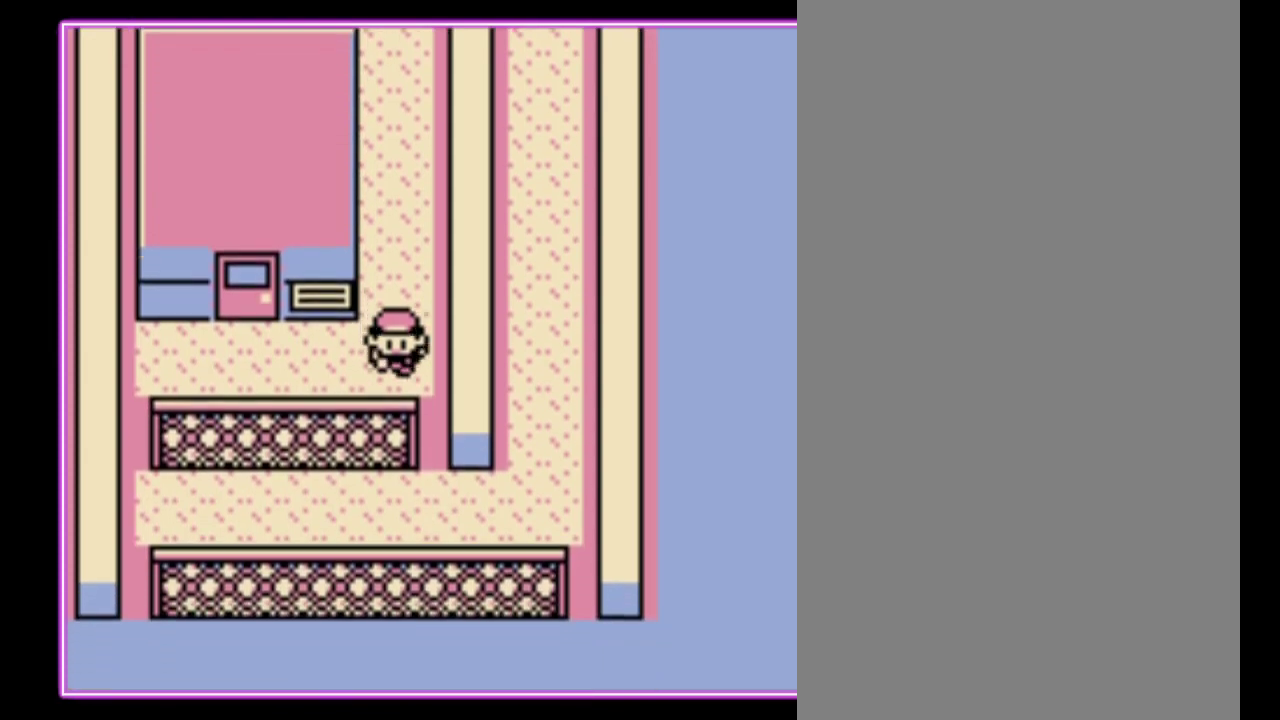
{"buttons": ["DPAD_UP"], "events": [[467, "DPAD_UP", "down"], [500, "DPAD_LEFT", "up"]]}